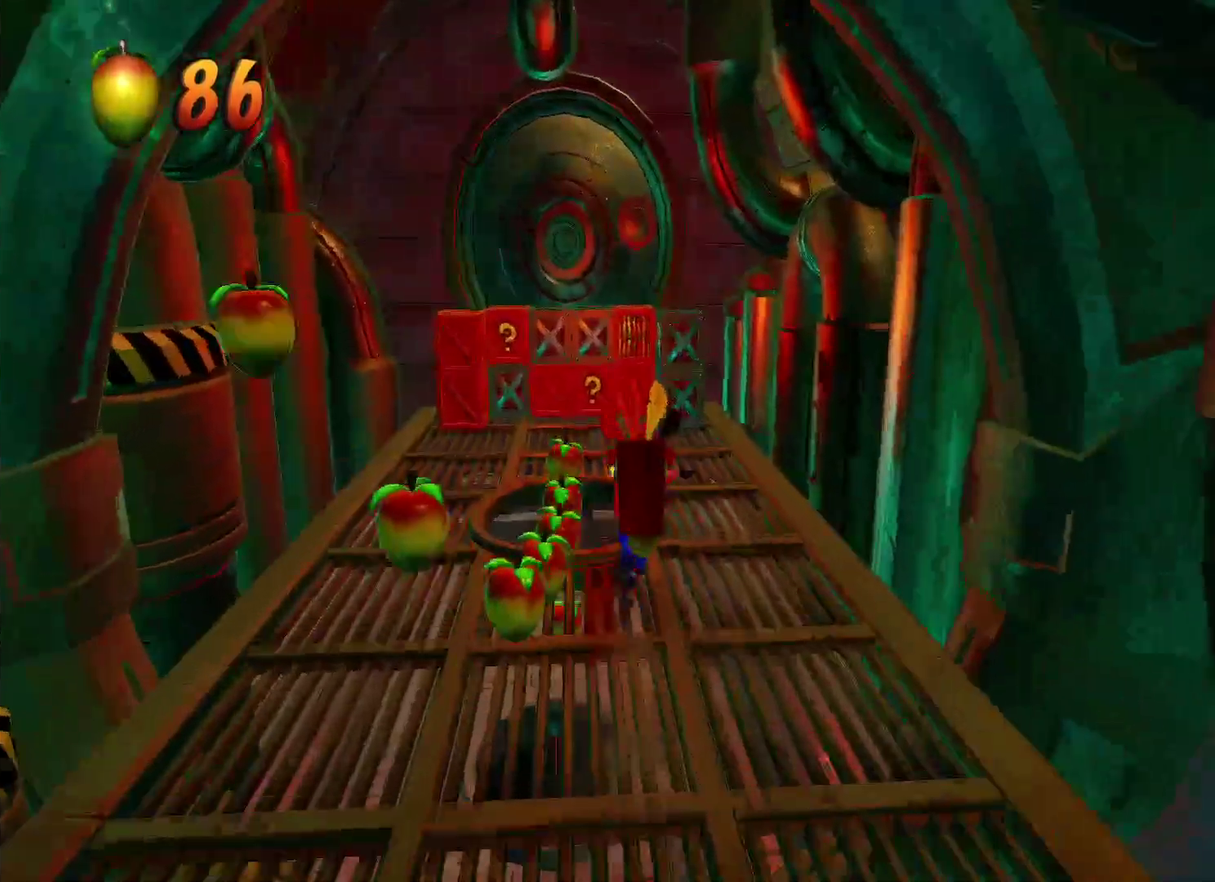
Gameplay with a controller (PlayStation layout); each line is a JSON object with the inputs held at the frame after it. "events" lists button and stick changes between this image and that frame as [ms after this image, input, new state], when the widget could be followed in between.
{"buttons": [], "left_stick": "center", "right_stick": "center"}
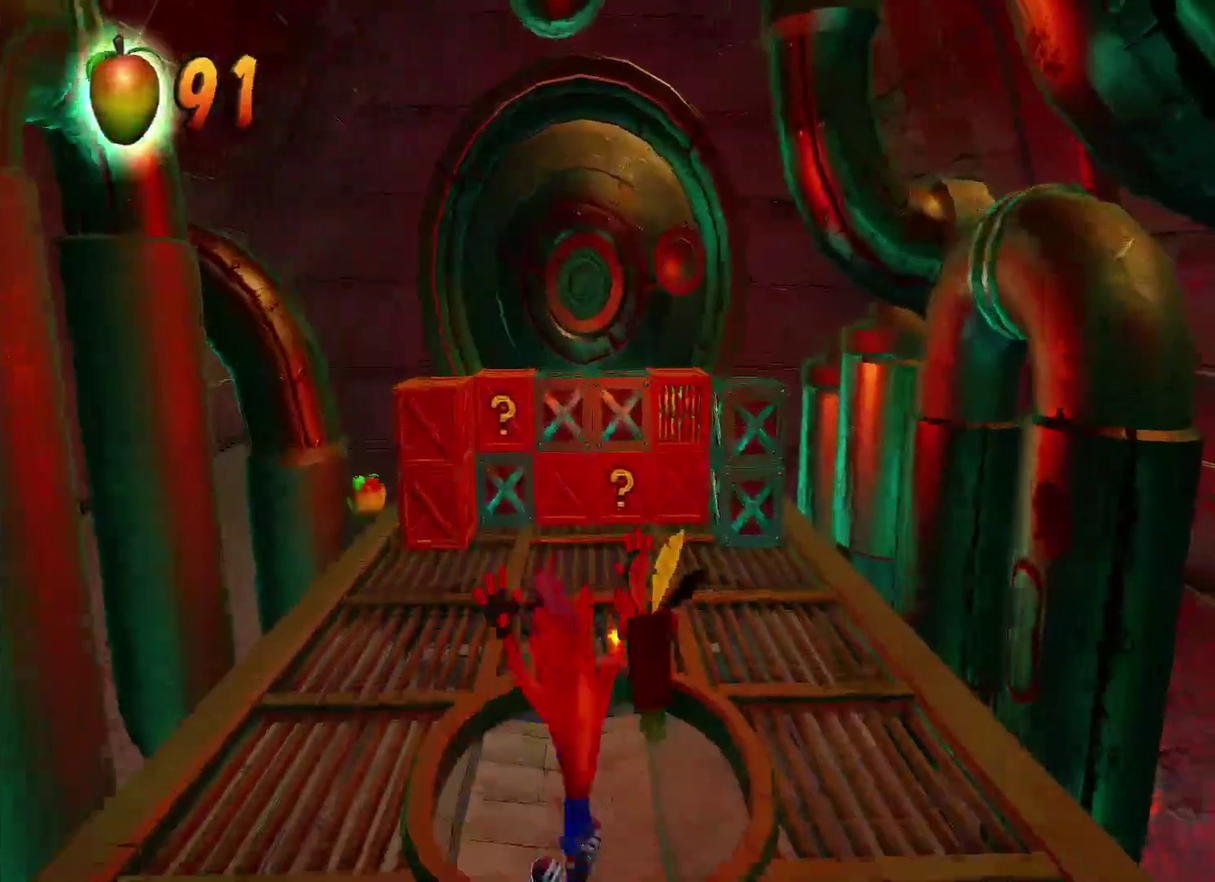
{"buttons": [], "left_stick": "up-right", "right_stick": "center", "events": [[233, "left_stick", "up"], [317, "left_stick", "up-right"]]}
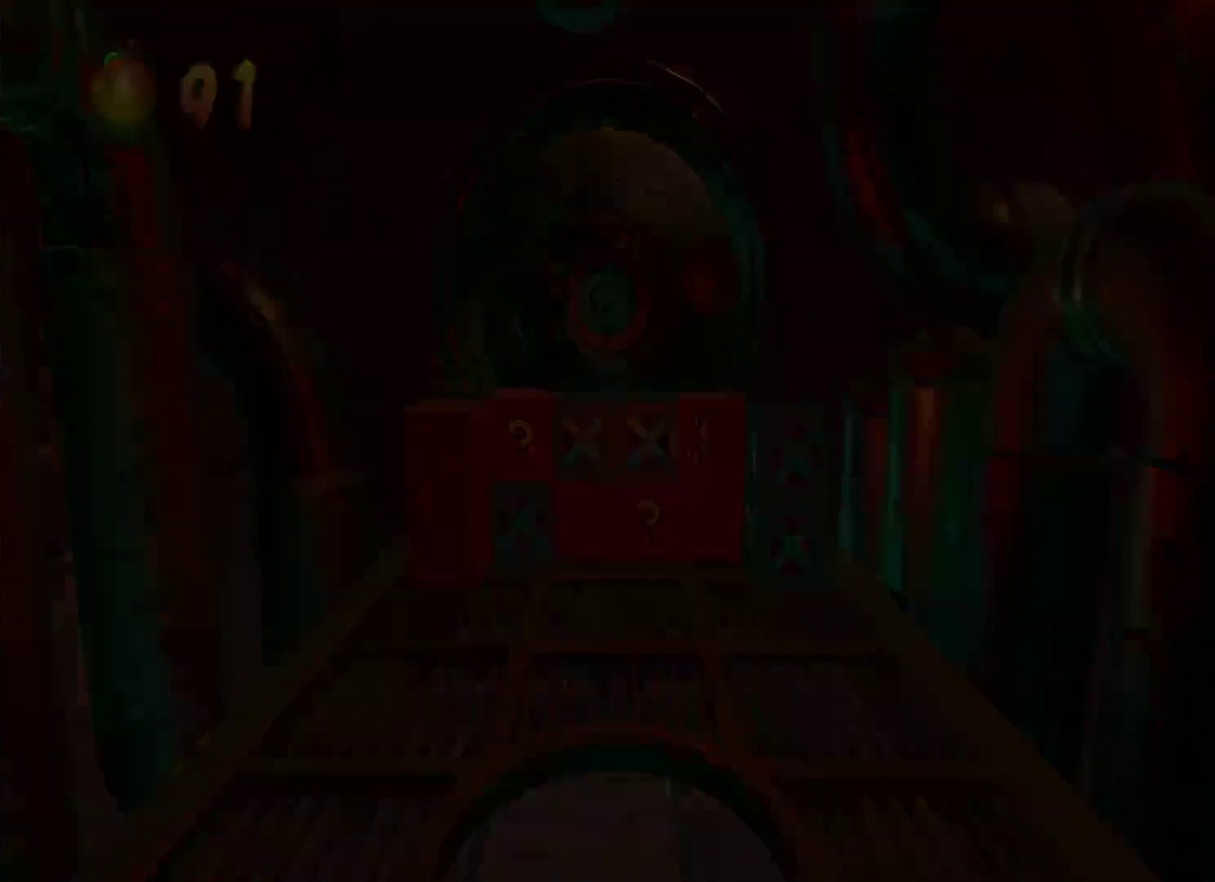
{"buttons": [], "left_stick": "up-right", "right_stick": "center", "events": [[17, "left_stick", "up"], [83, "left_stick", "up-right"]]}
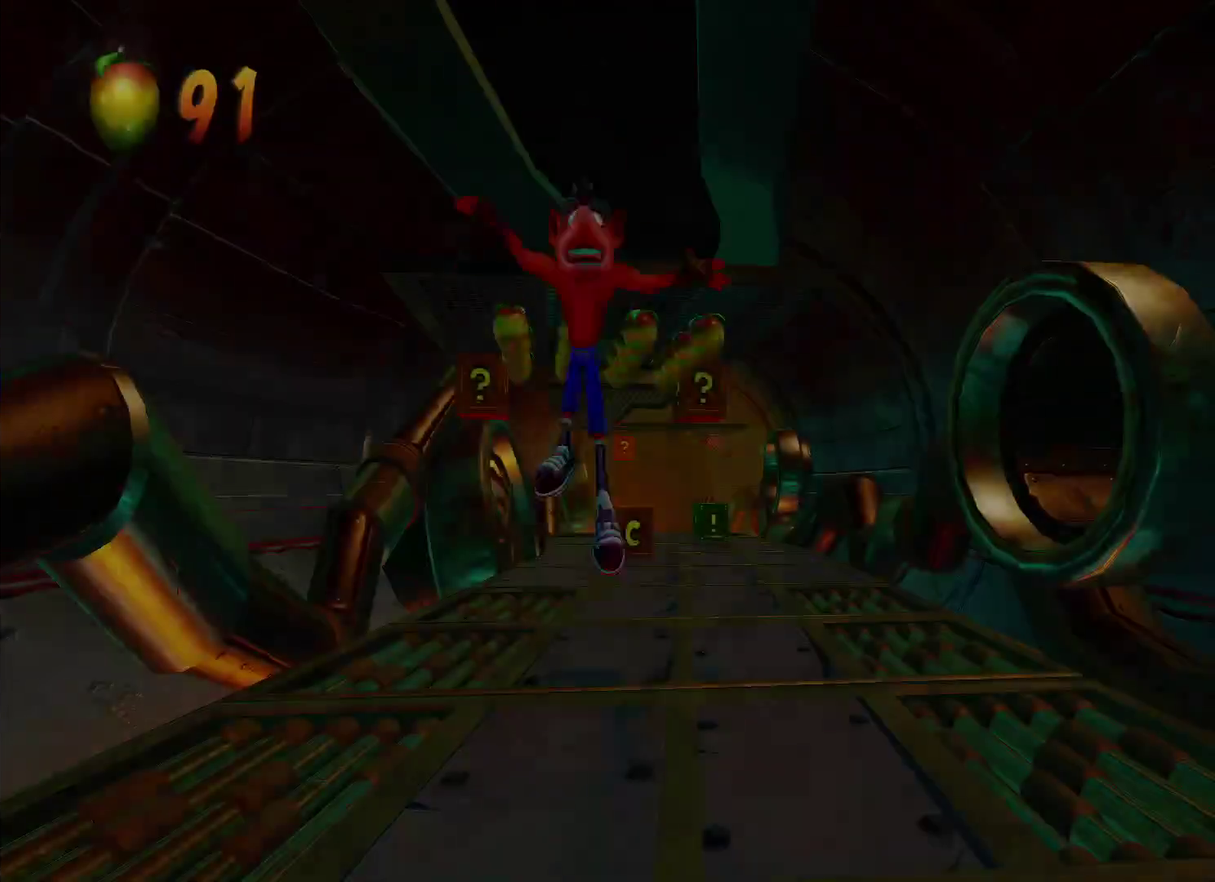
{"buttons": [], "left_stick": "up-right", "right_stick": "center"}
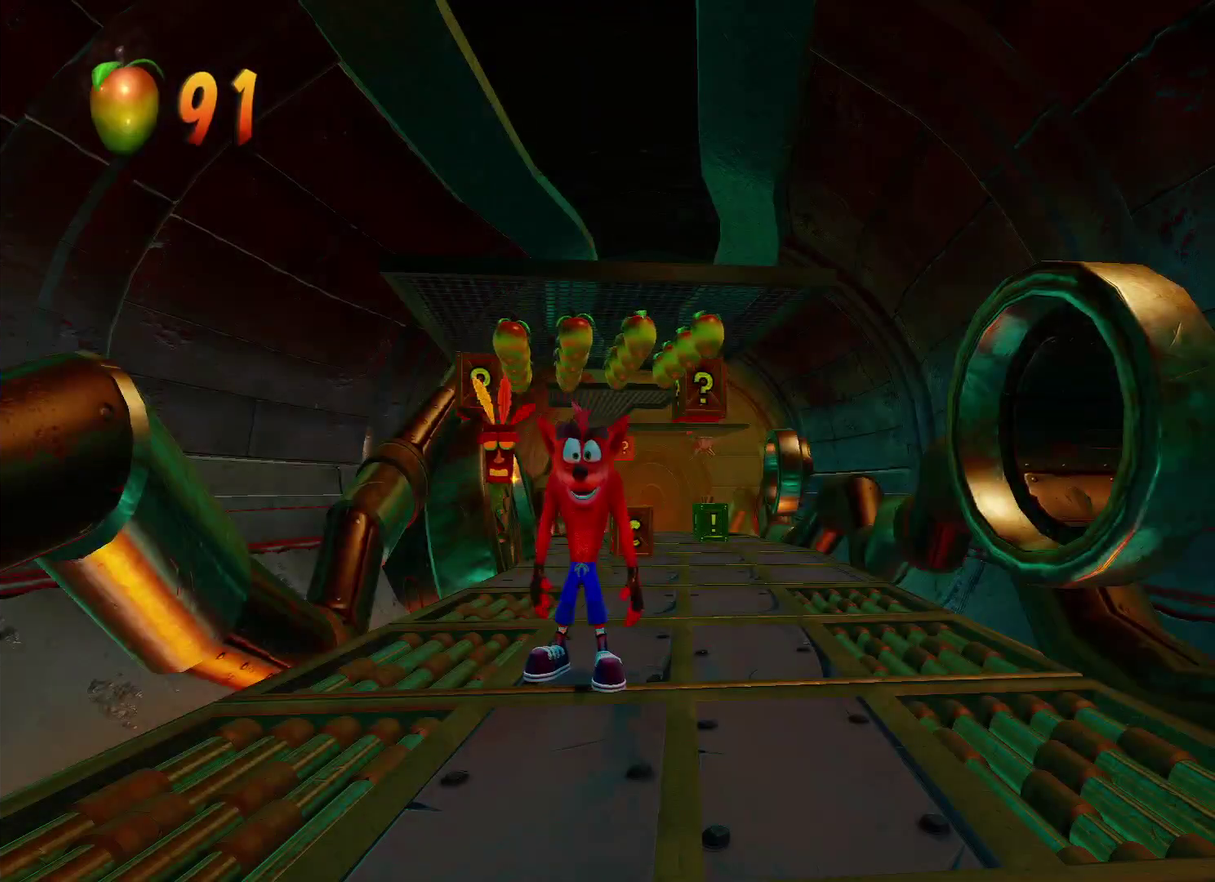
{"buttons": [], "left_stick": "up", "right_stick": "center", "events": [[500, "left_stick", "up"]]}
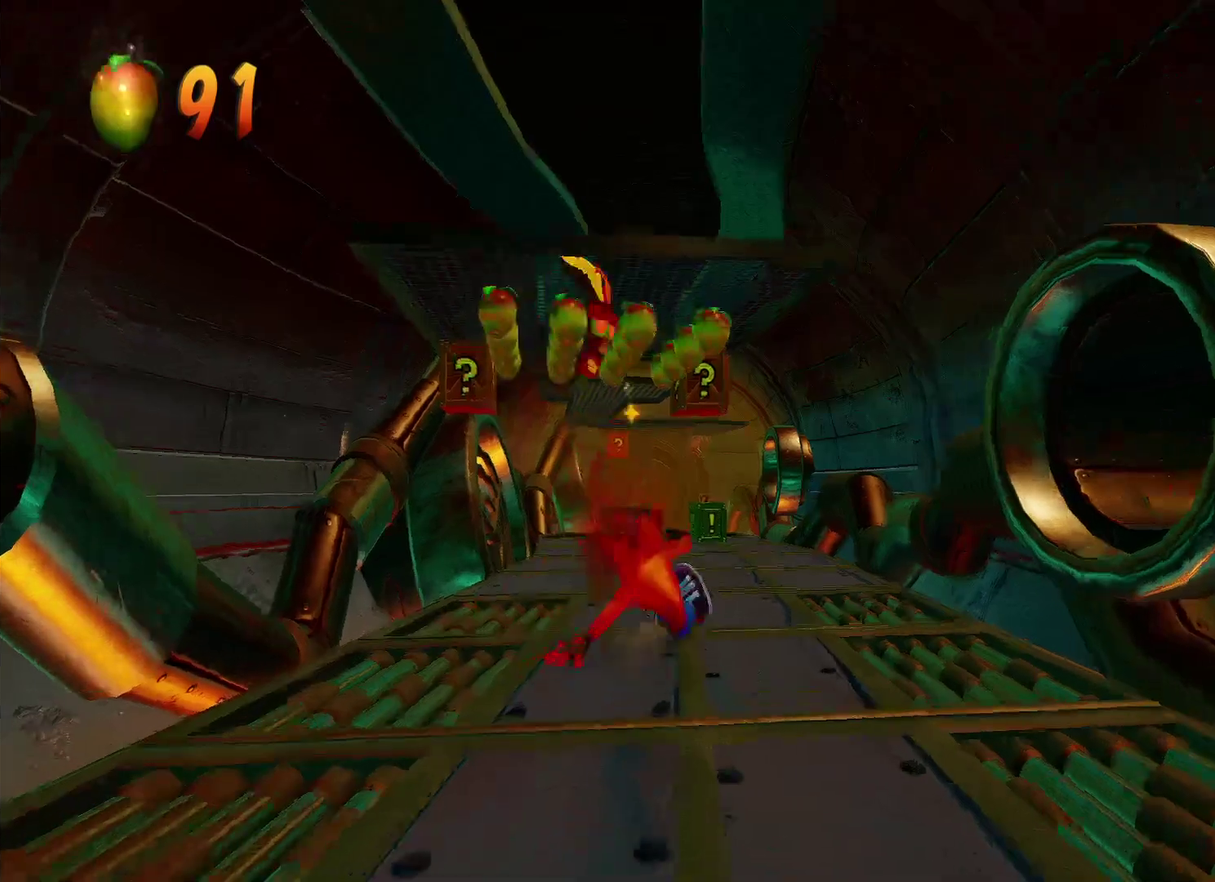
{"buttons": [], "left_stick": "up-left", "right_stick": "center", "events": [[167, "SQUARE", "down"], [317, "SQUARE", "up"], [417, "left_stick", "up-left"]]}
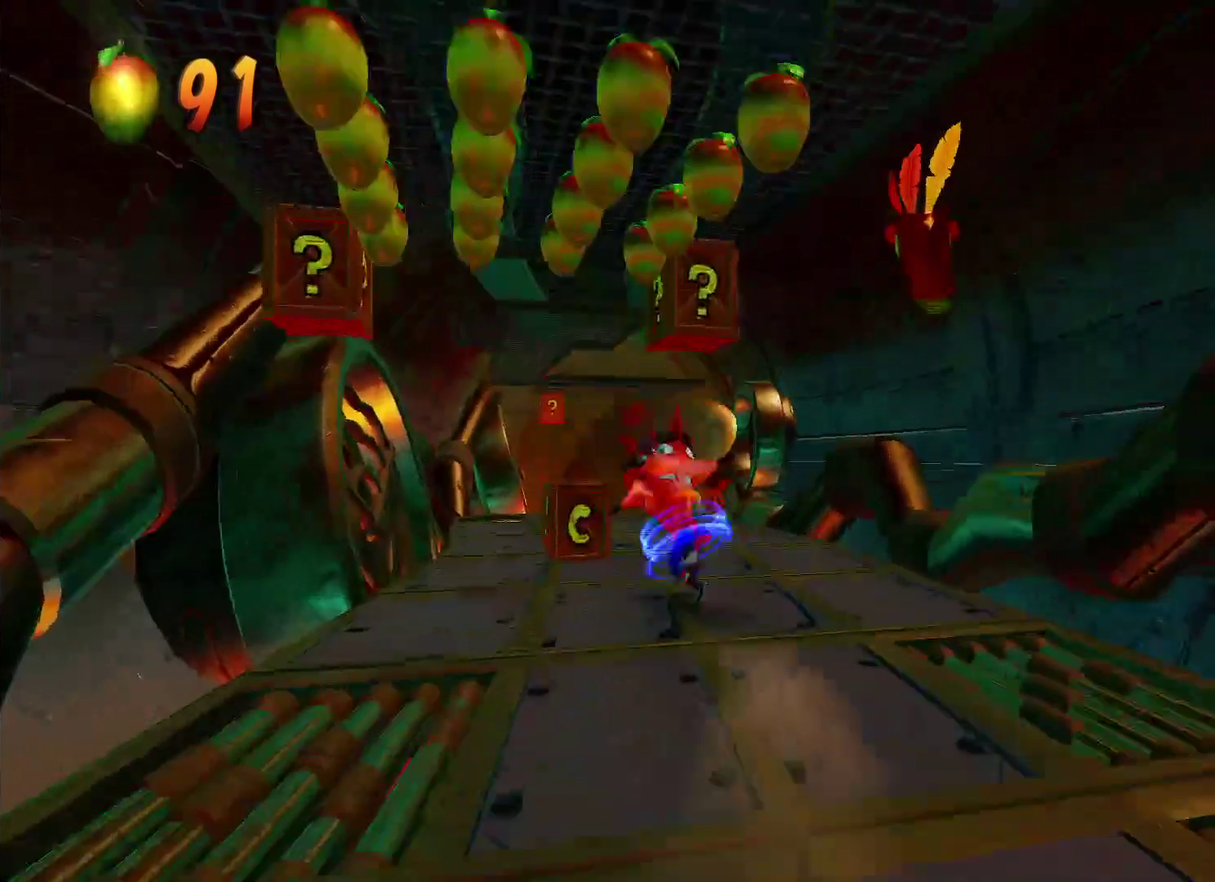
{"buttons": ["SQUARE"], "left_stick": "up", "right_stick": "center", "events": [[150, "left_stick", "up"], [483, "SQUARE", "down"]]}
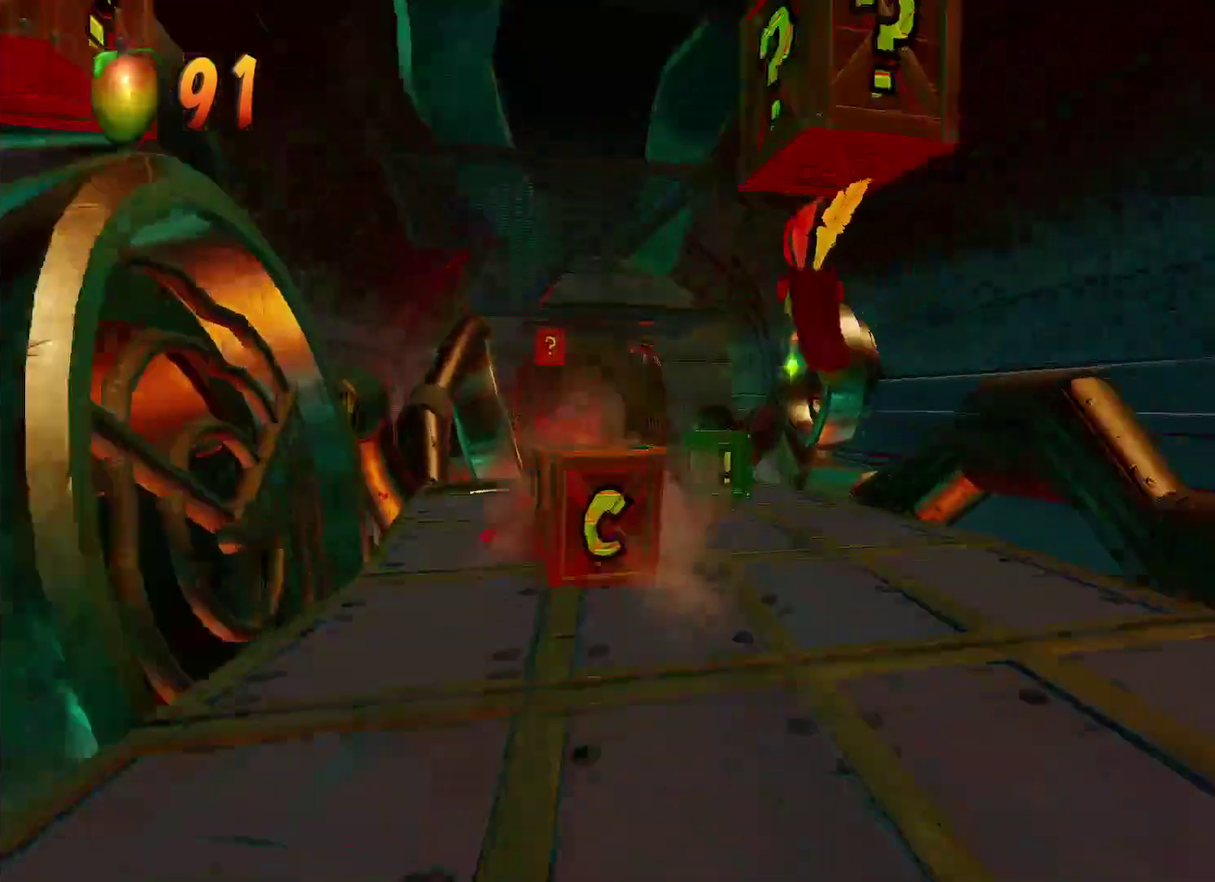
{"buttons": [], "left_stick": "up", "right_stick": "center", "events": [[183, "left_stick", "up-left"], [200, "SQUARE", "up"], [400, "left_stick", "up"]]}
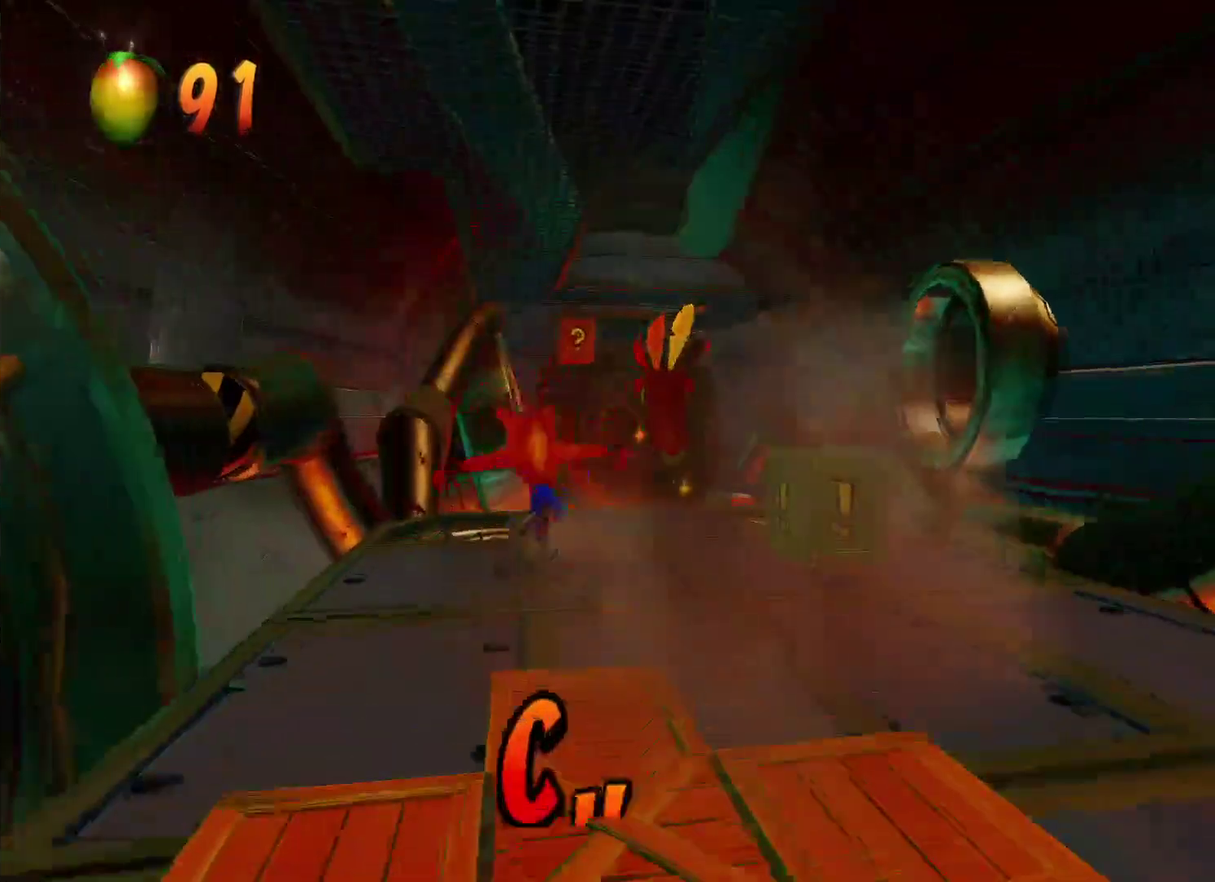
{"buttons": [], "left_stick": "up", "right_stick": "center", "events": []}
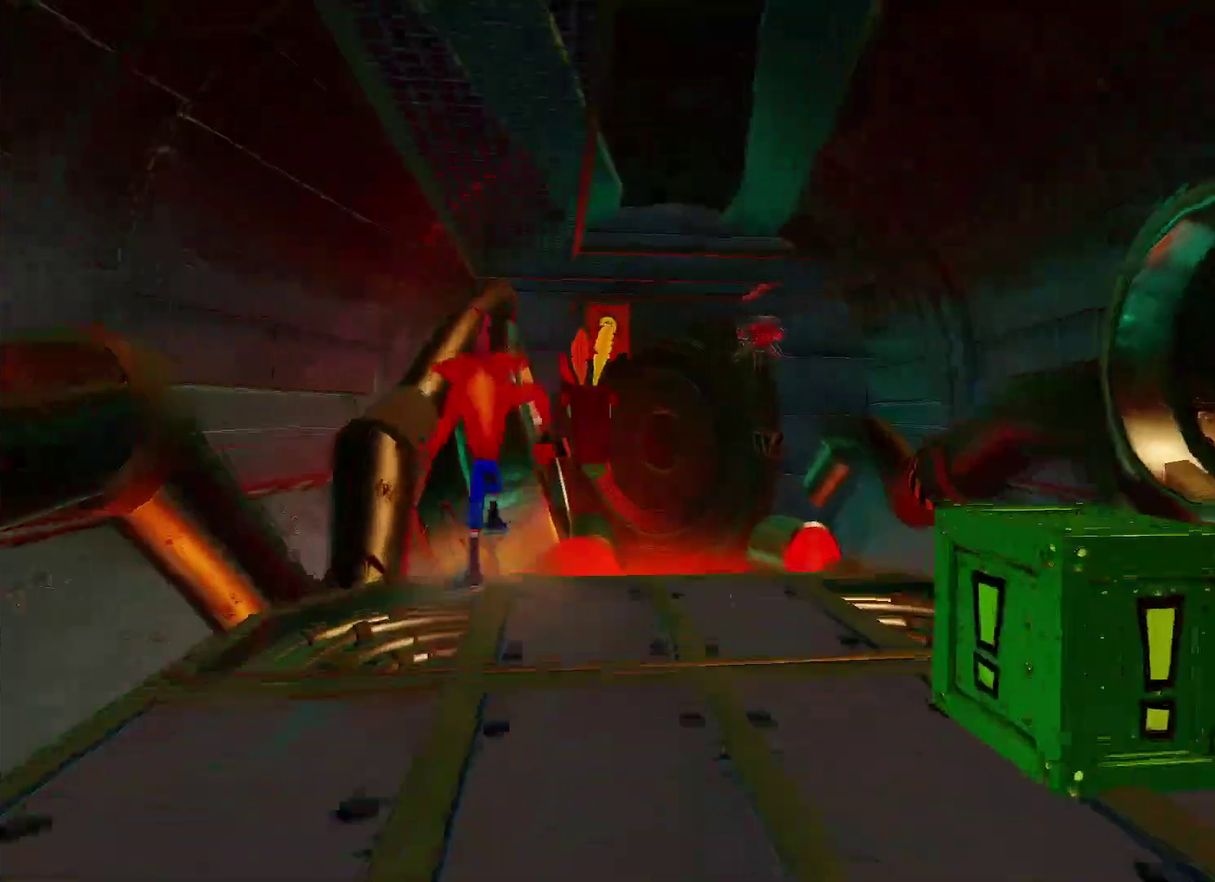
{"buttons": [], "left_stick": "up", "right_stick": "center", "events": [[33, "CROSS", "down"], [100, "CROSS", "up"]]}
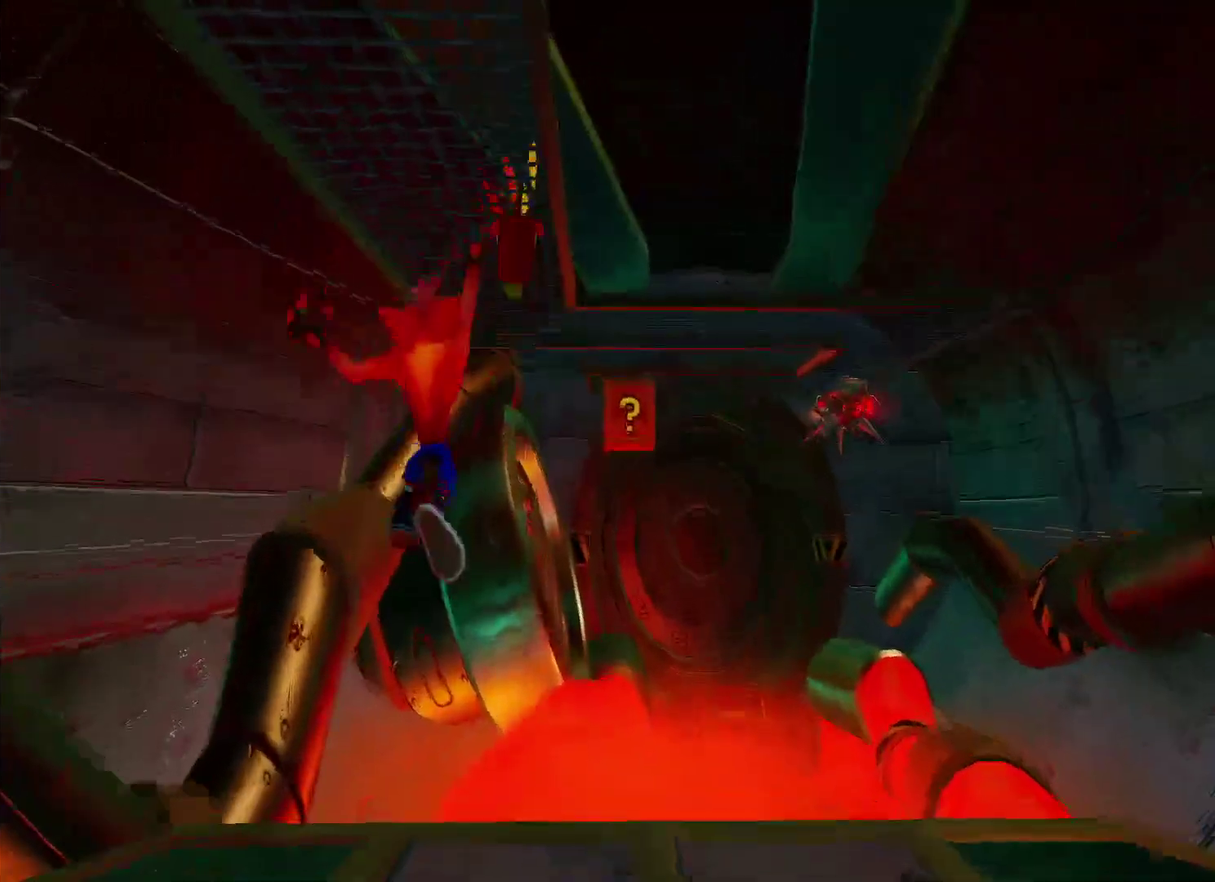
{"buttons": [], "left_stick": "up", "right_stick": "center", "events": []}
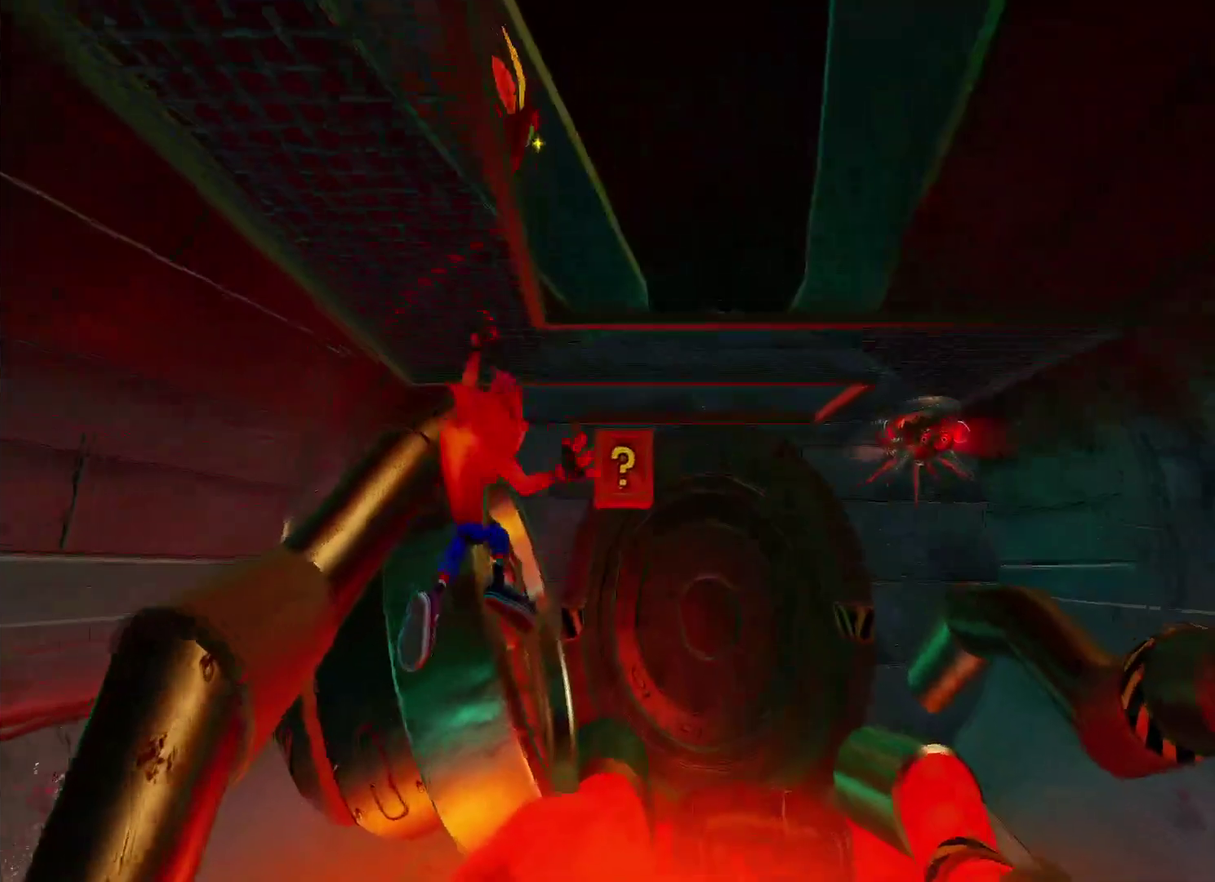
{"buttons": [], "left_stick": "up-right", "right_stick": "center", "events": [[17, "left_stick", "up-right"]]}
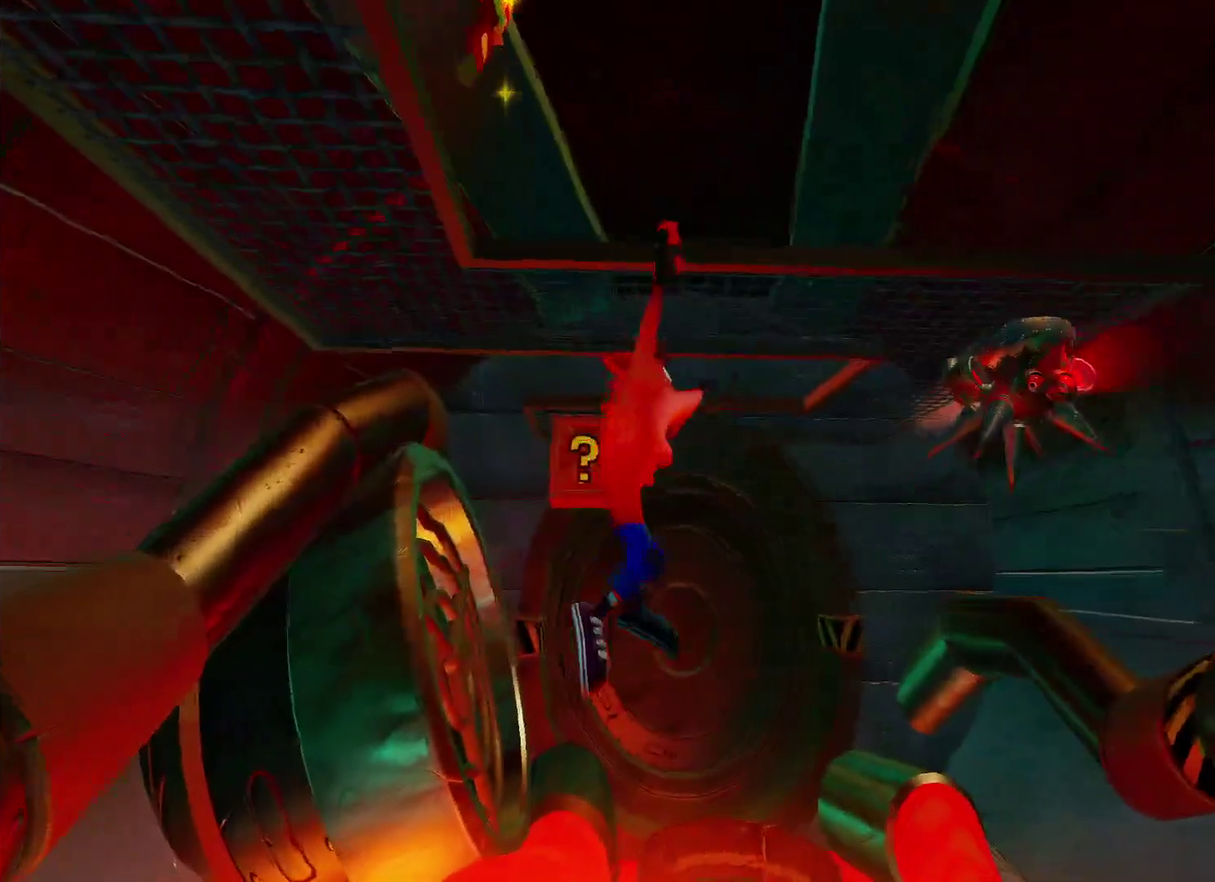
{"buttons": [], "left_stick": "up-right", "right_stick": "center", "events": []}
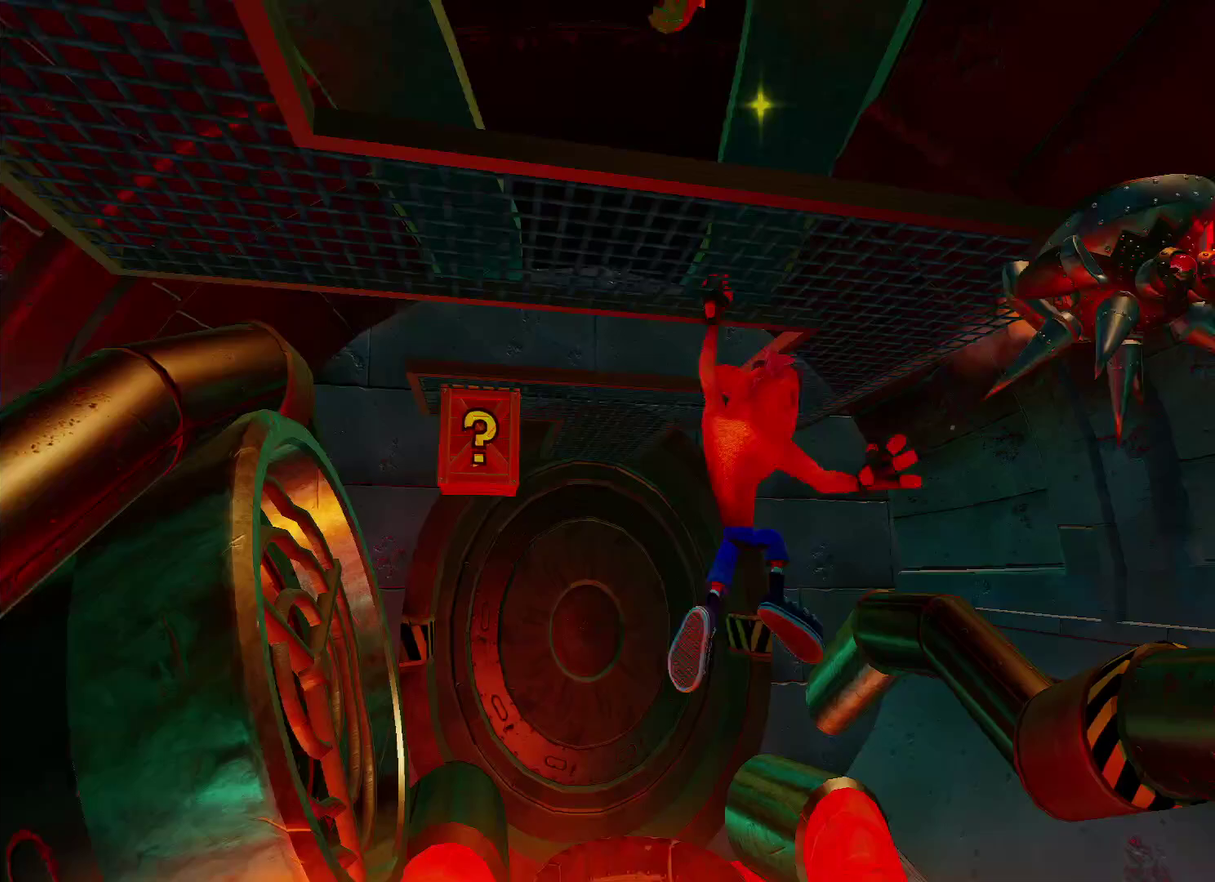
{"buttons": [], "left_stick": "up", "right_stick": "center", "events": [[367, "left_stick", "up"]]}
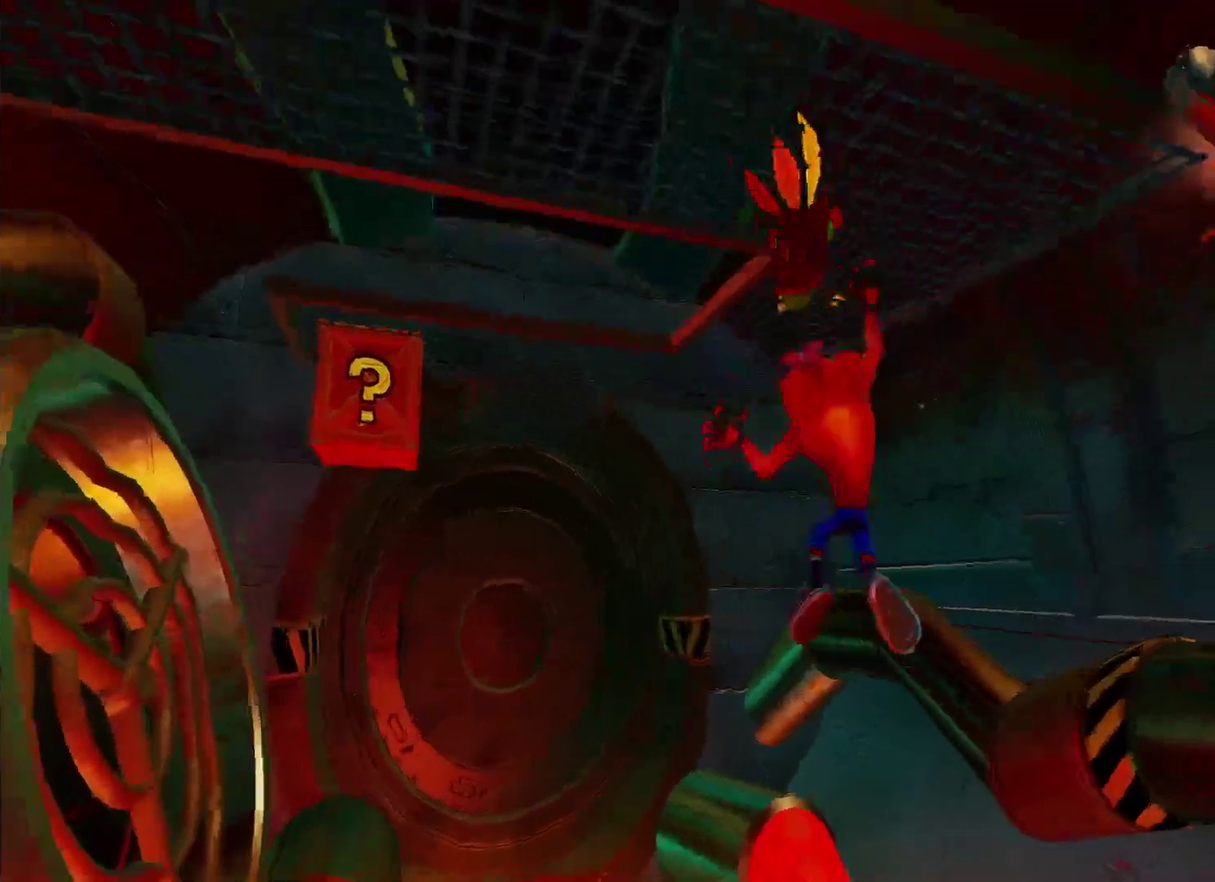
{"buttons": [], "left_stick": "up-left", "right_stick": "center", "events": [[67, "left_stick", "up-left"]]}
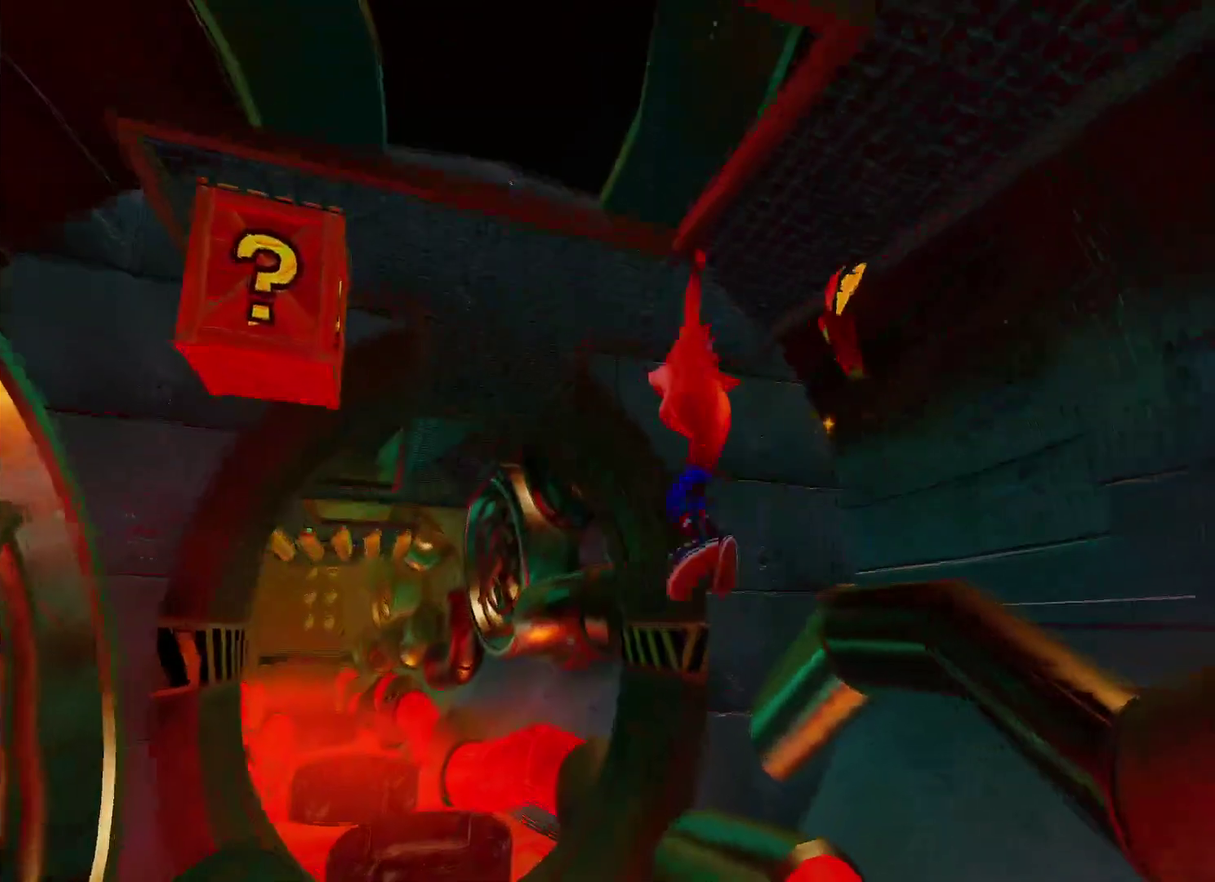
{"buttons": [], "left_stick": "up-left", "right_stick": "center", "events": []}
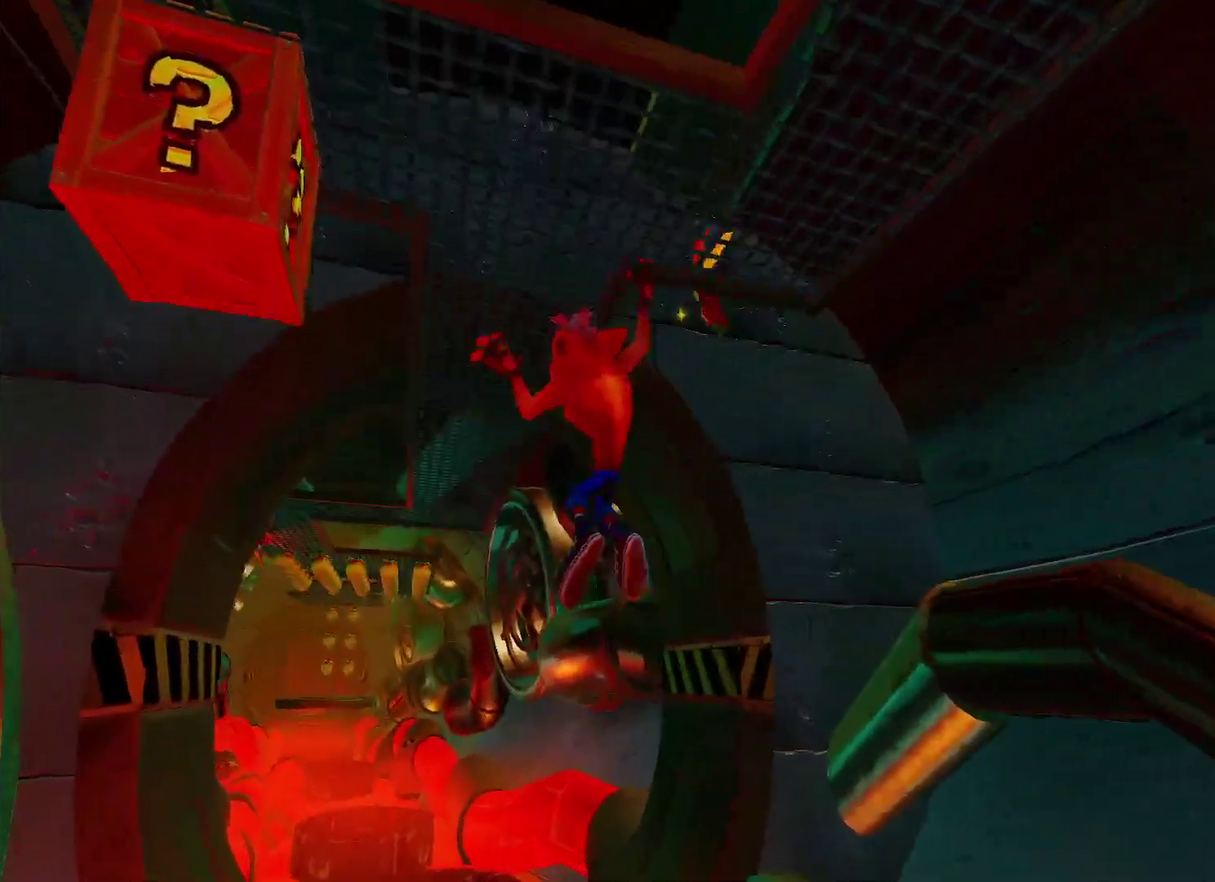
{"buttons": [], "left_stick": "up", "right_stick": "center", "events": [[333, "left_stick", "up"]]}
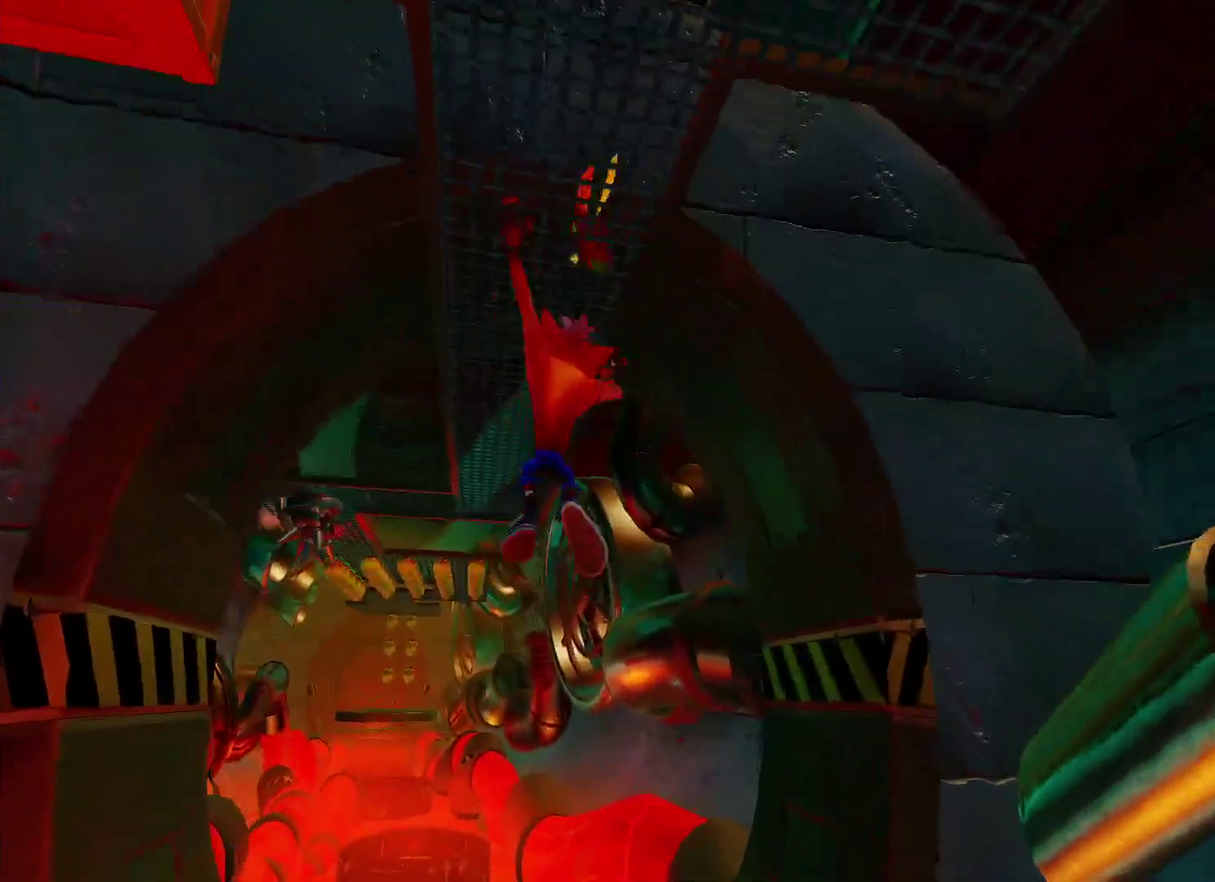
{"buttons": [], "left_stick": "up", "right_stick": "center", "events": [[17, "left_stick", "up-left"], [483, "left_stick", "up"]]}
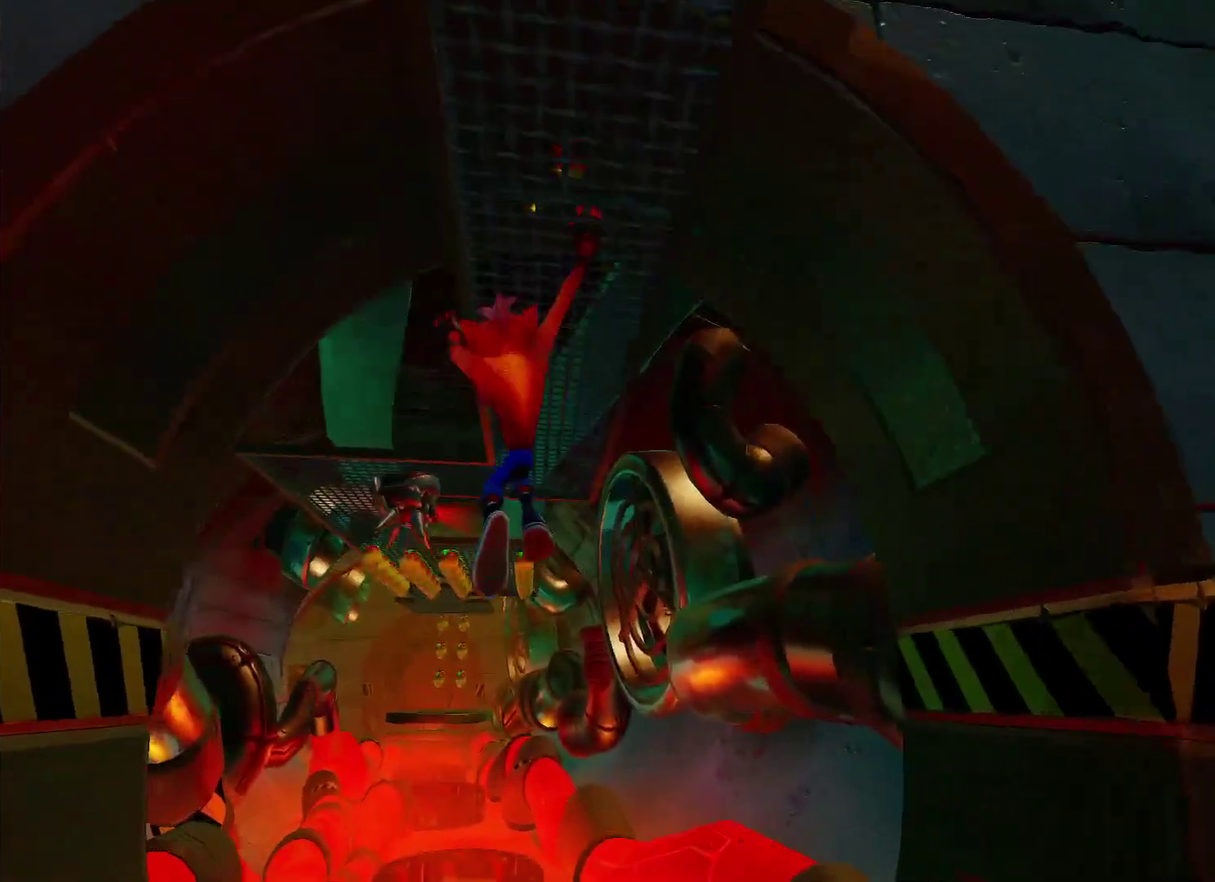
{"buttons": [], "left_stick": "up", "right_stick": "center", "events": []}
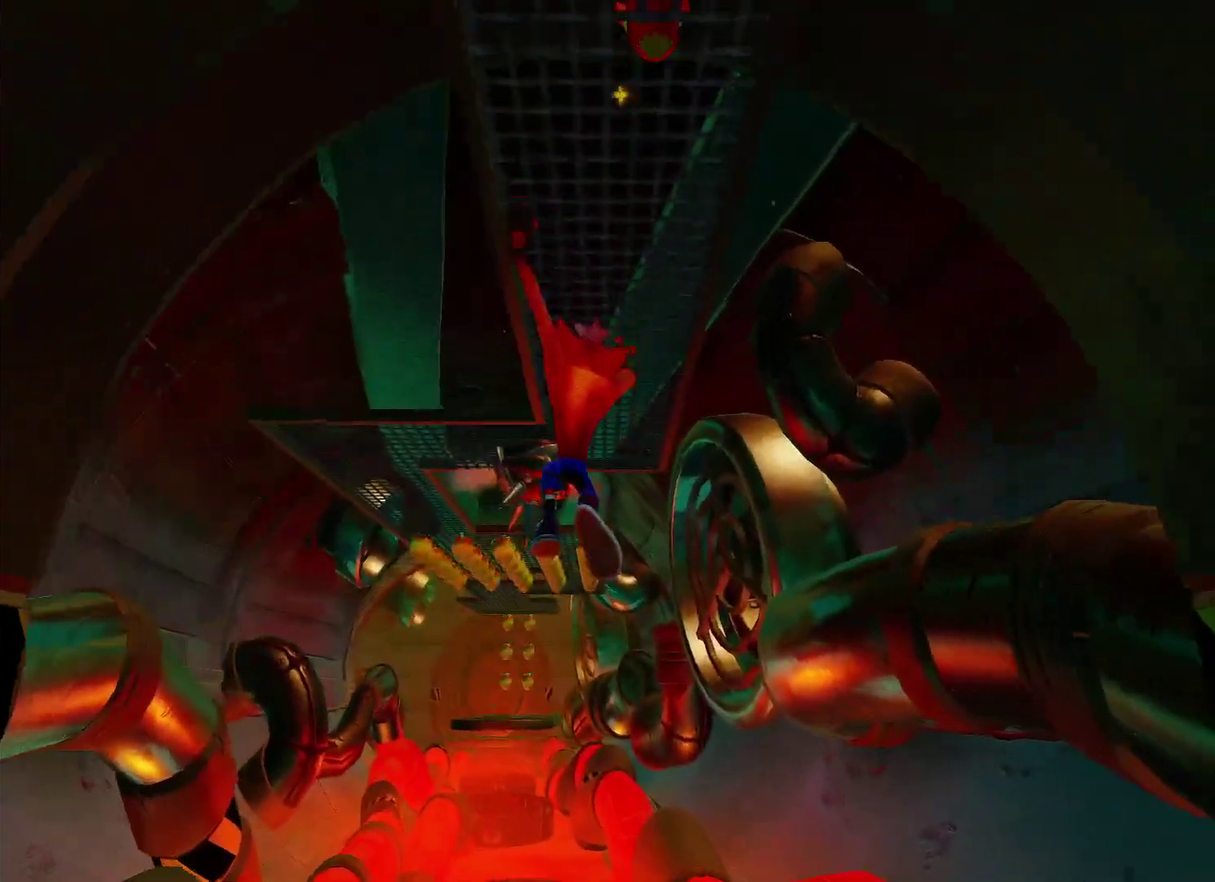
{"buttons": [], "left_stick": "up", "right_stick": "center", "events": []}
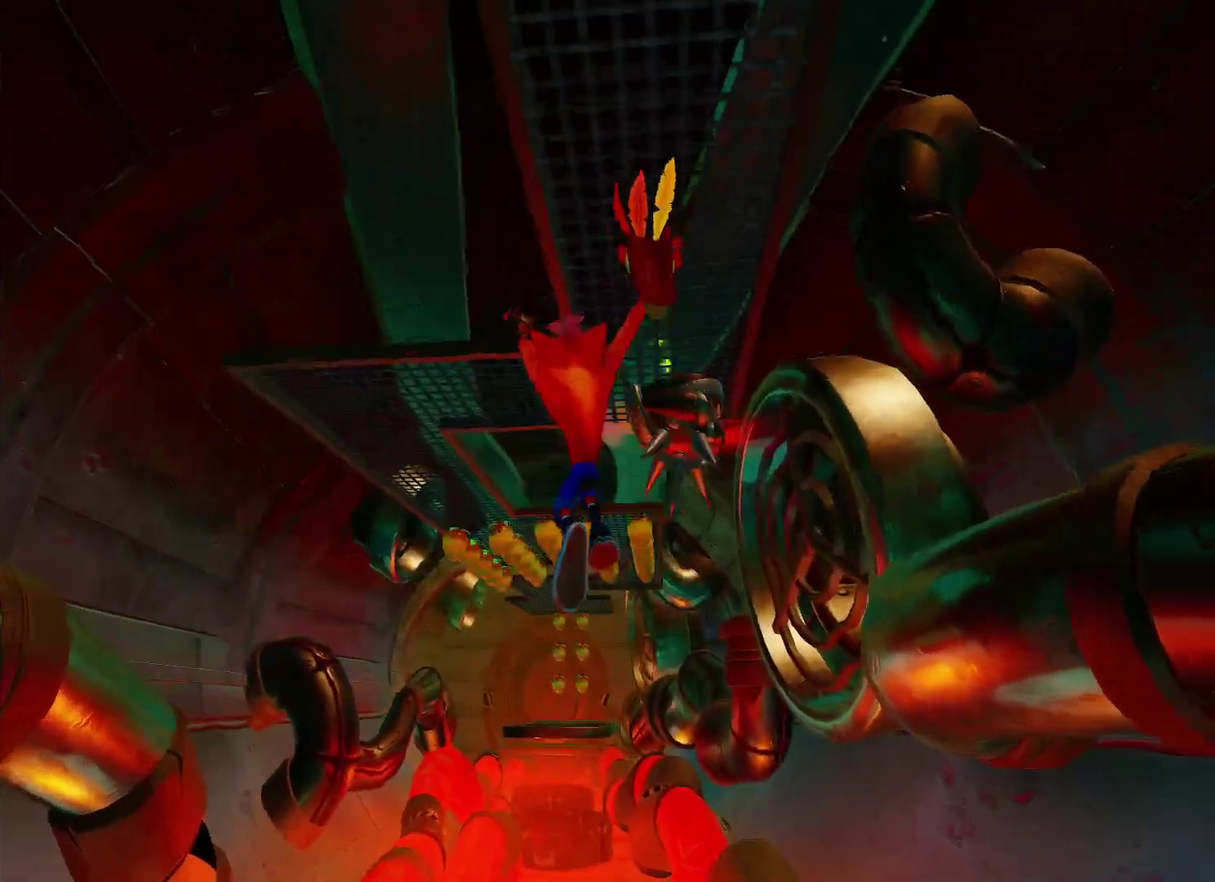
{"buttons": [], "left_stick": "up-left", "right_stick": "center", "events": [[267, "left_stick", "up-left"]]}
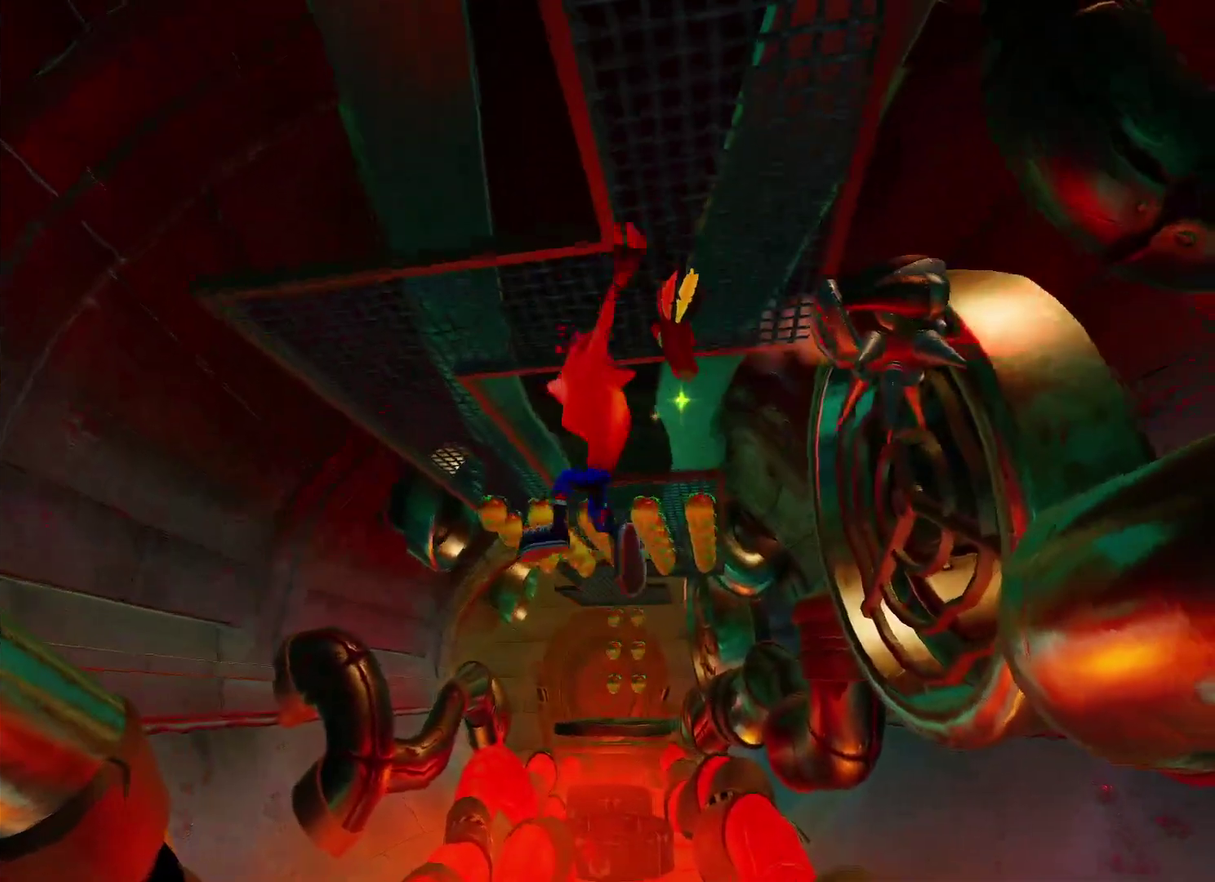
{"buttons": [], "left_stick": "up-left", "right_stick": "center", "events": []}
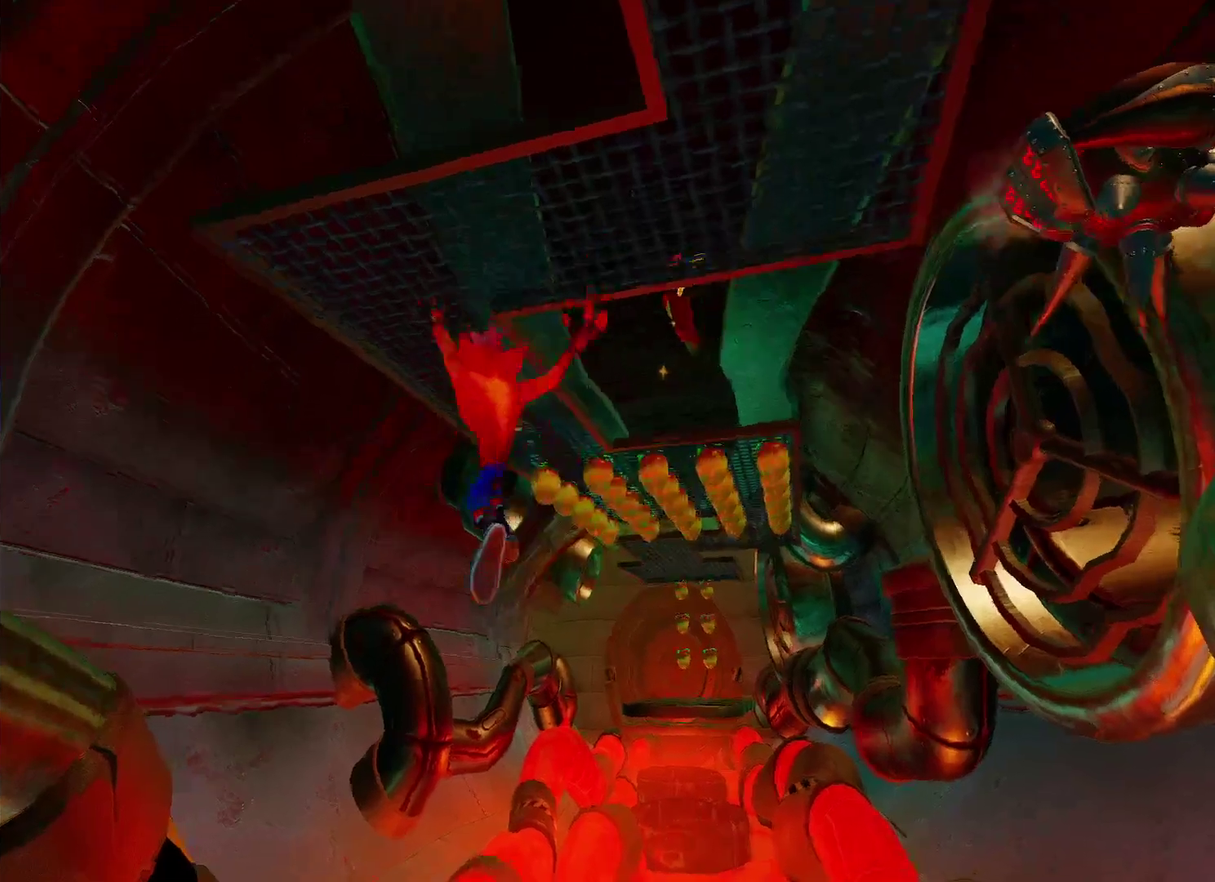
{"buttons": [], "left_stick": "up-right", "right_stick": "center", "events": [[100, "left_stick", "up"], [500, "left_stick", "up-right"]]}
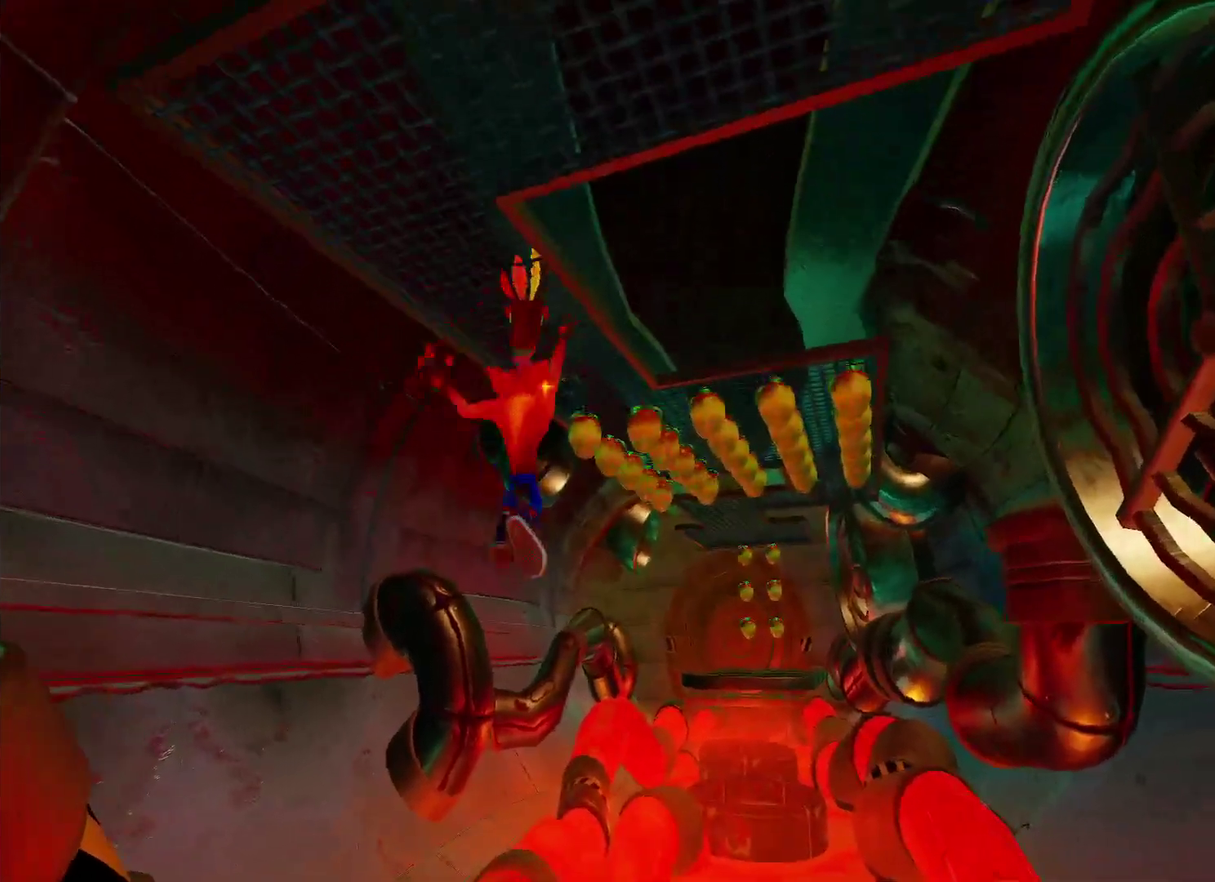
{"buttons": [], "left_stick": "up-right", "right_stick": "center", "events": []}
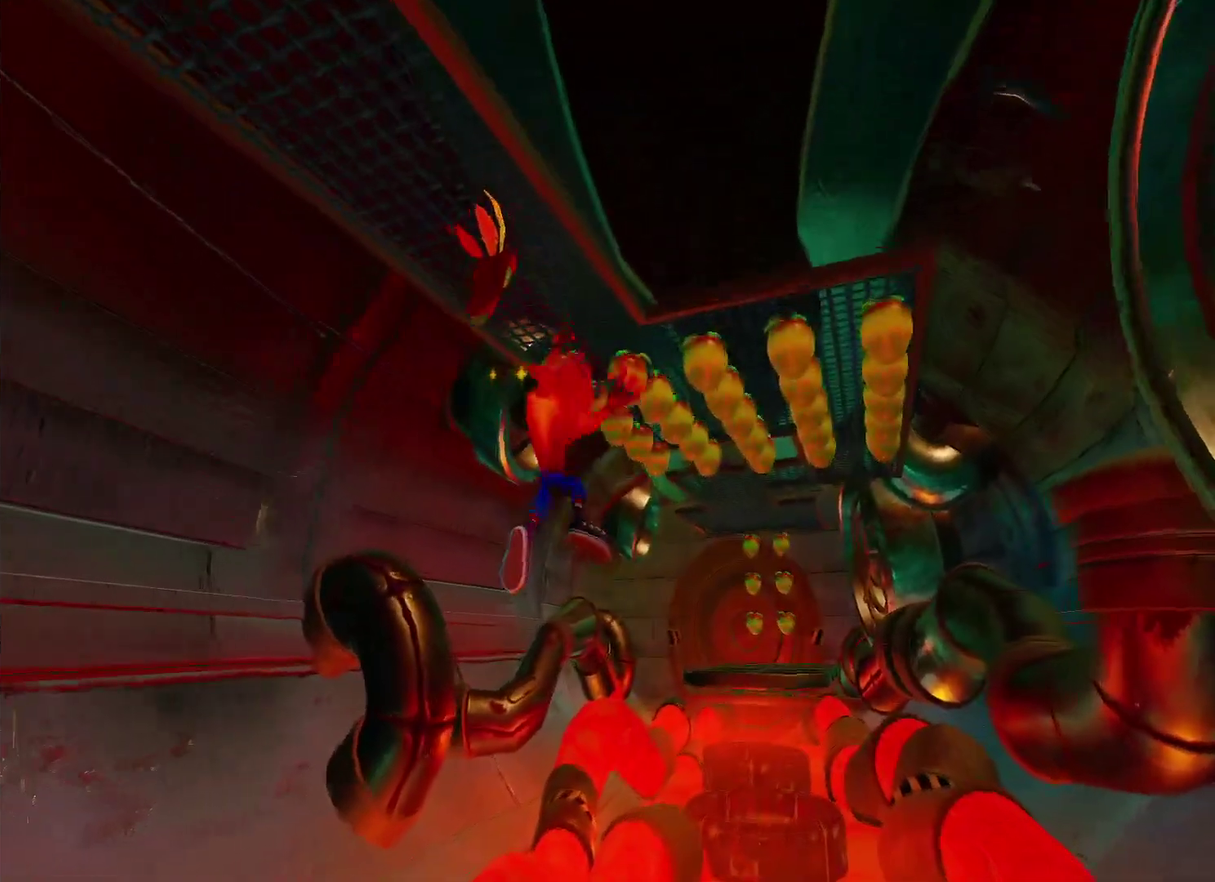
{"buttons": [], "left_stick": "up-right", "right_stick": "center", "events": []}
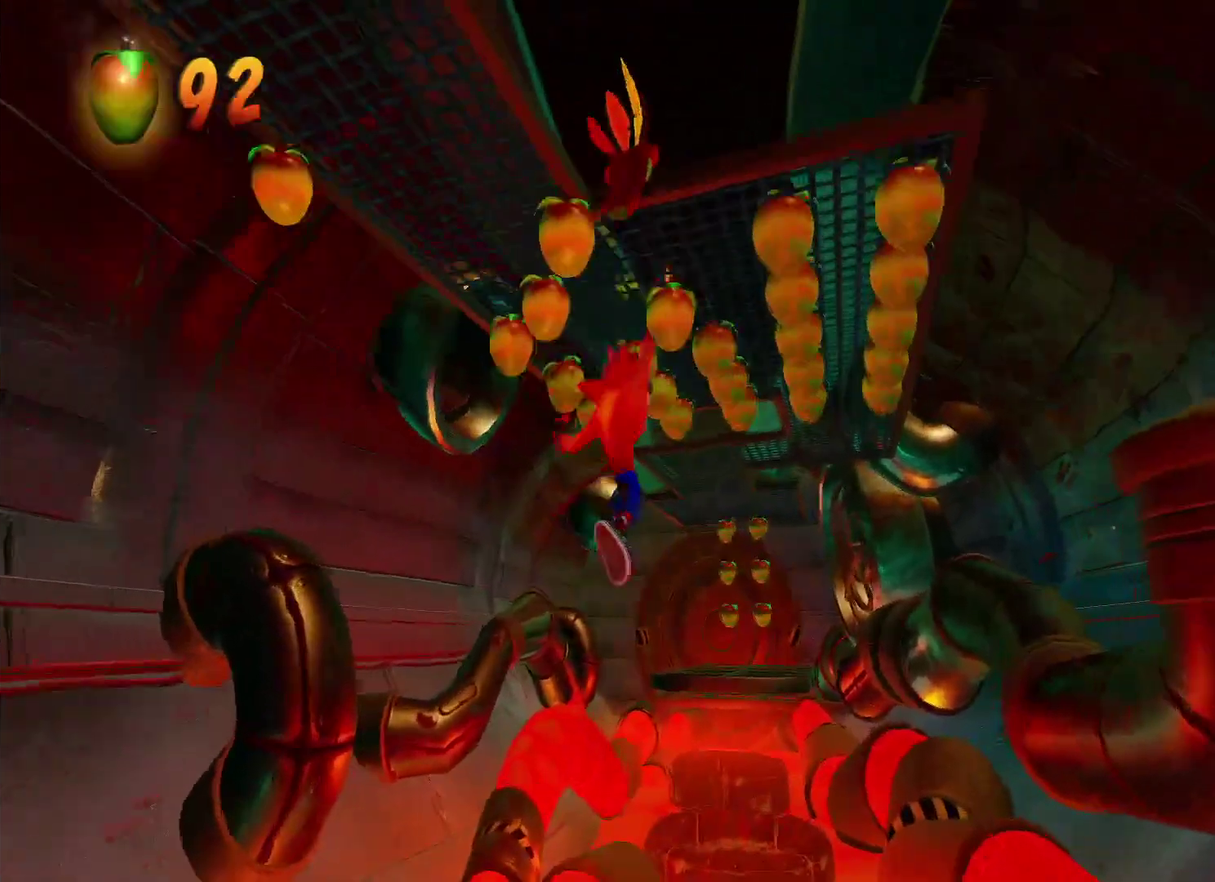
{"buttons": [], "left_stick": "up-right", "right_stick": "center", "events": []}